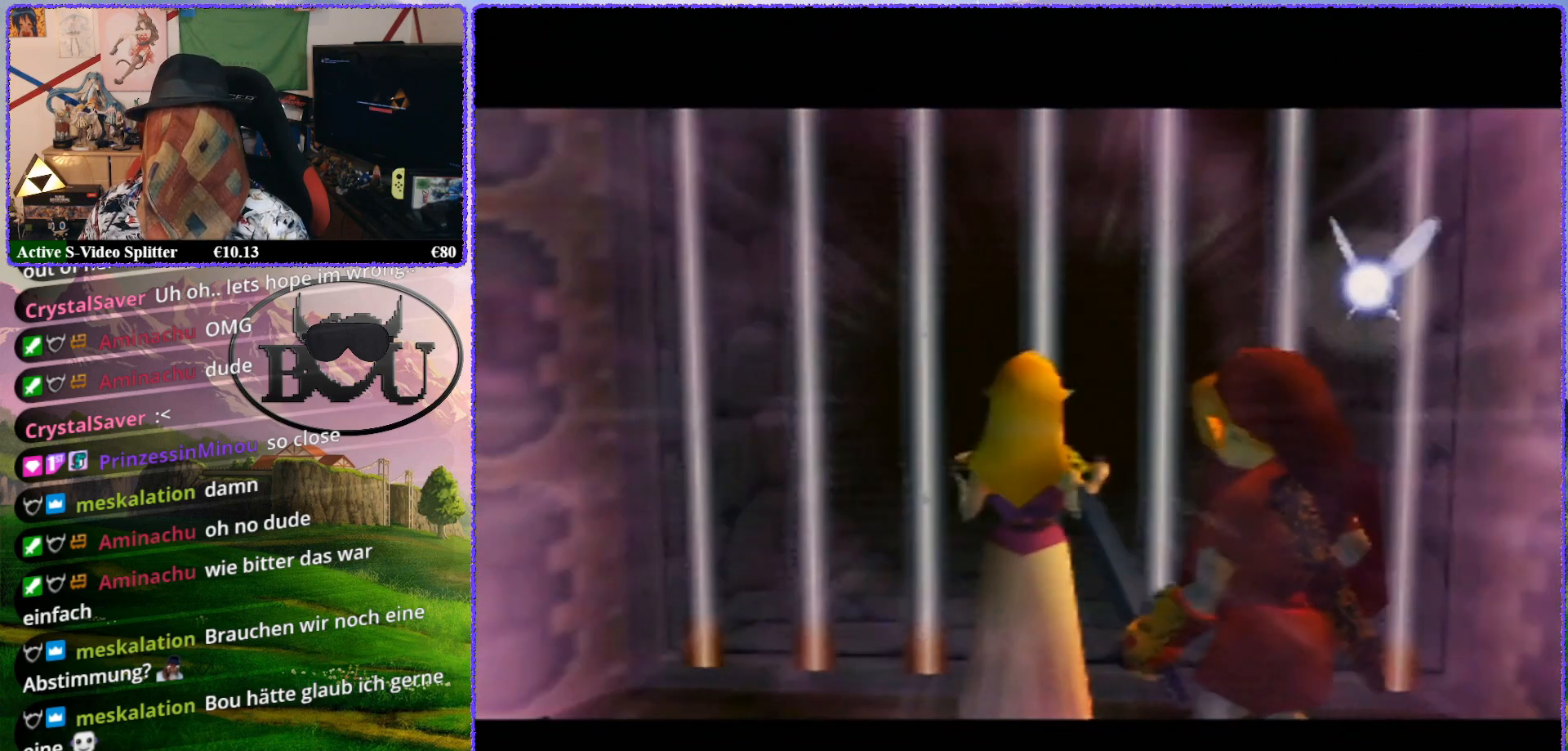
Gameplay with a controller (Nintendo layout); each line is a JSON object with the inputs held at the frame after it. "events" lists button and stick changes between this image and that frame as [ms after this image, input, new state], when the widget could be followed in between. Not read: L1 L3 R3.
{"buttons": [], "left_stick": "center", "events": []}
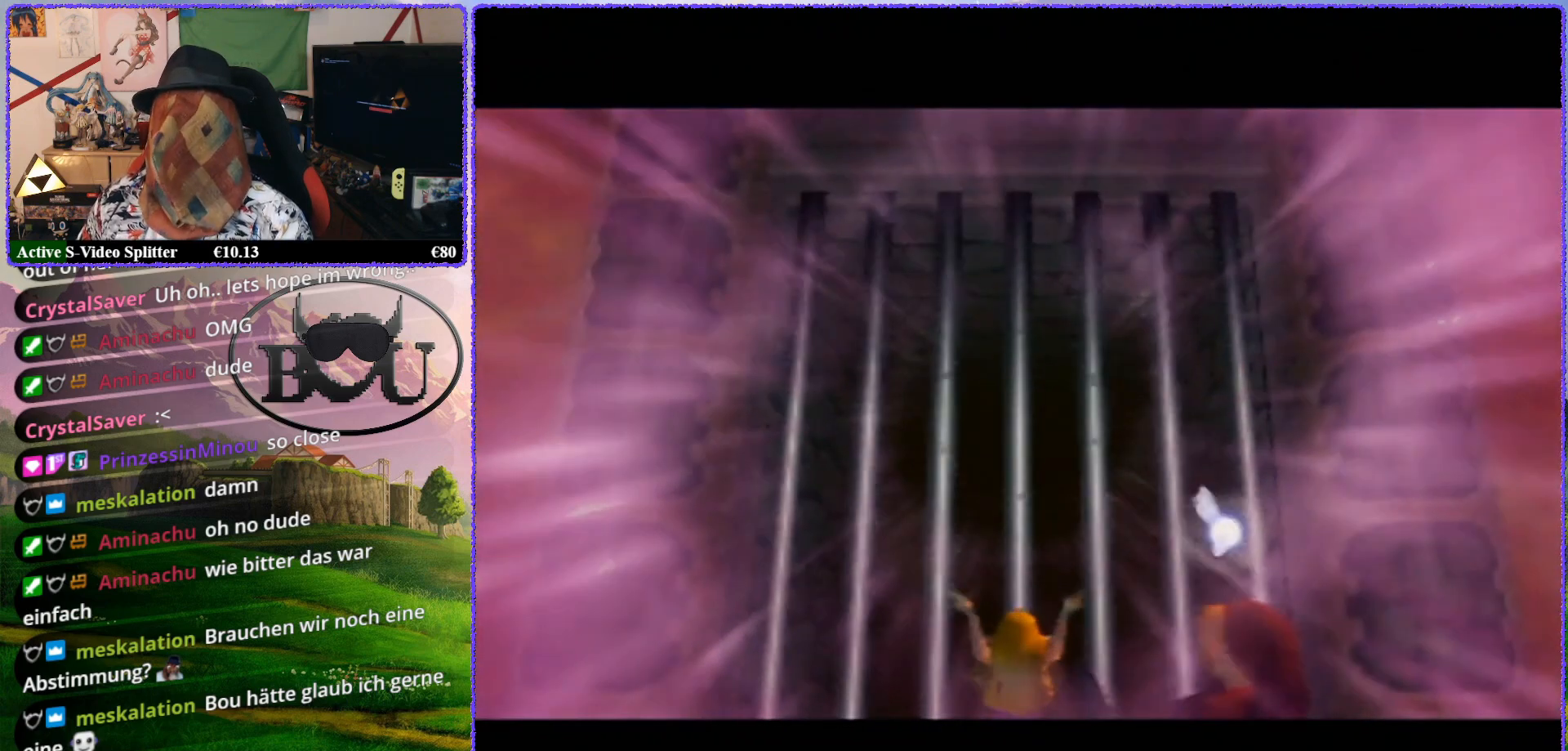
{"buttons": [], "left_stick": "center", "events": []}
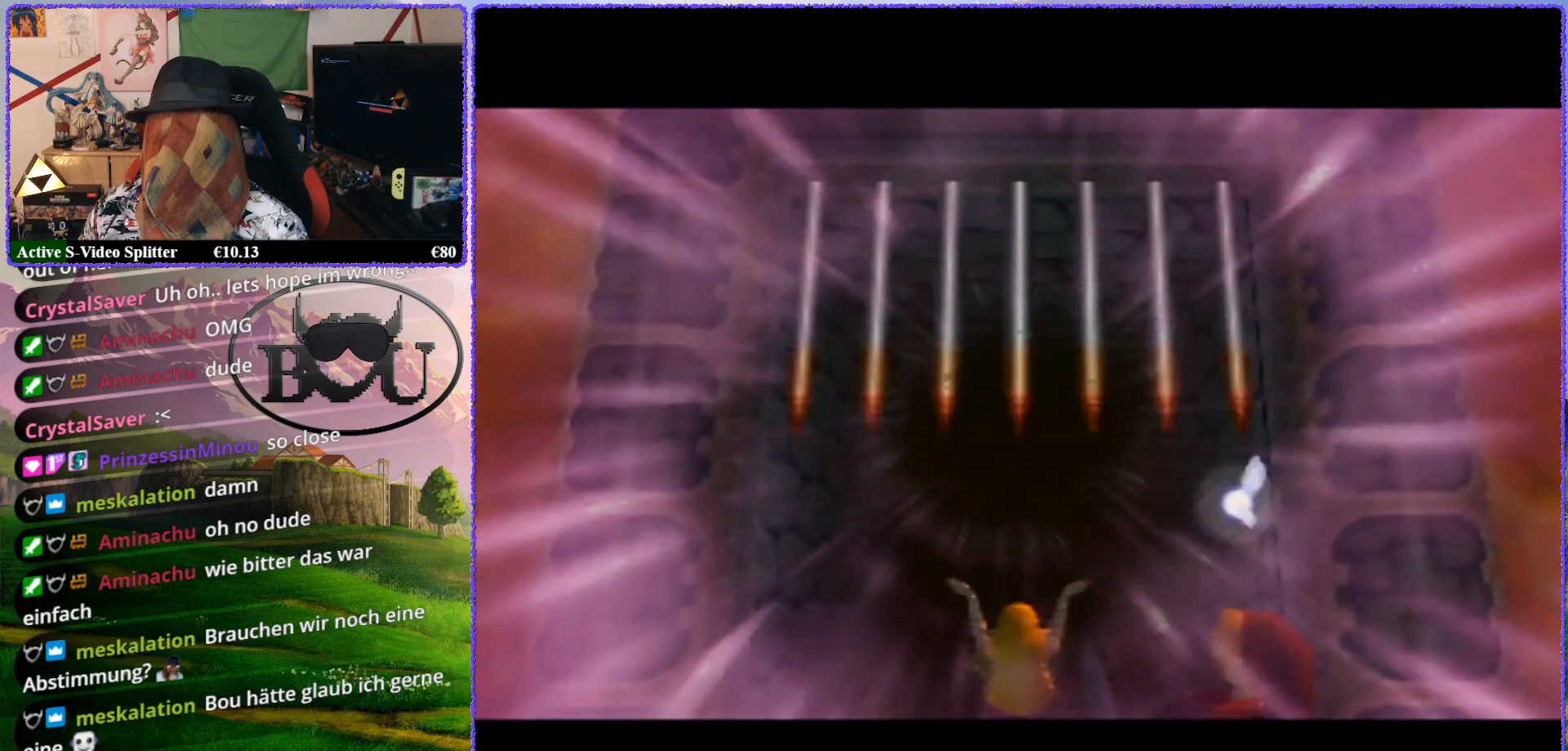
{"buttons": [], "left_stick": "center", "events": []}
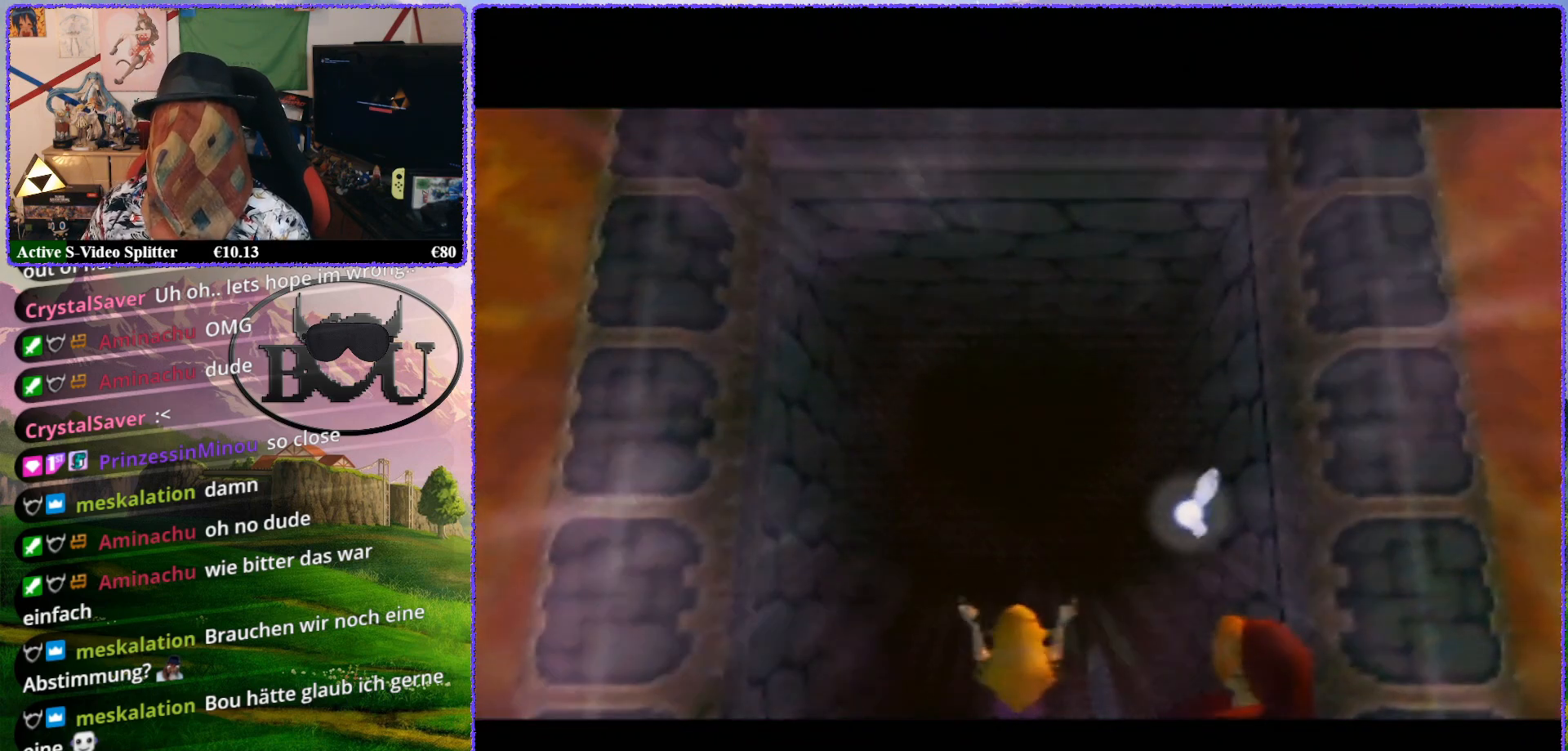
{"buttons": [], "left_stick": "center", "events": []}
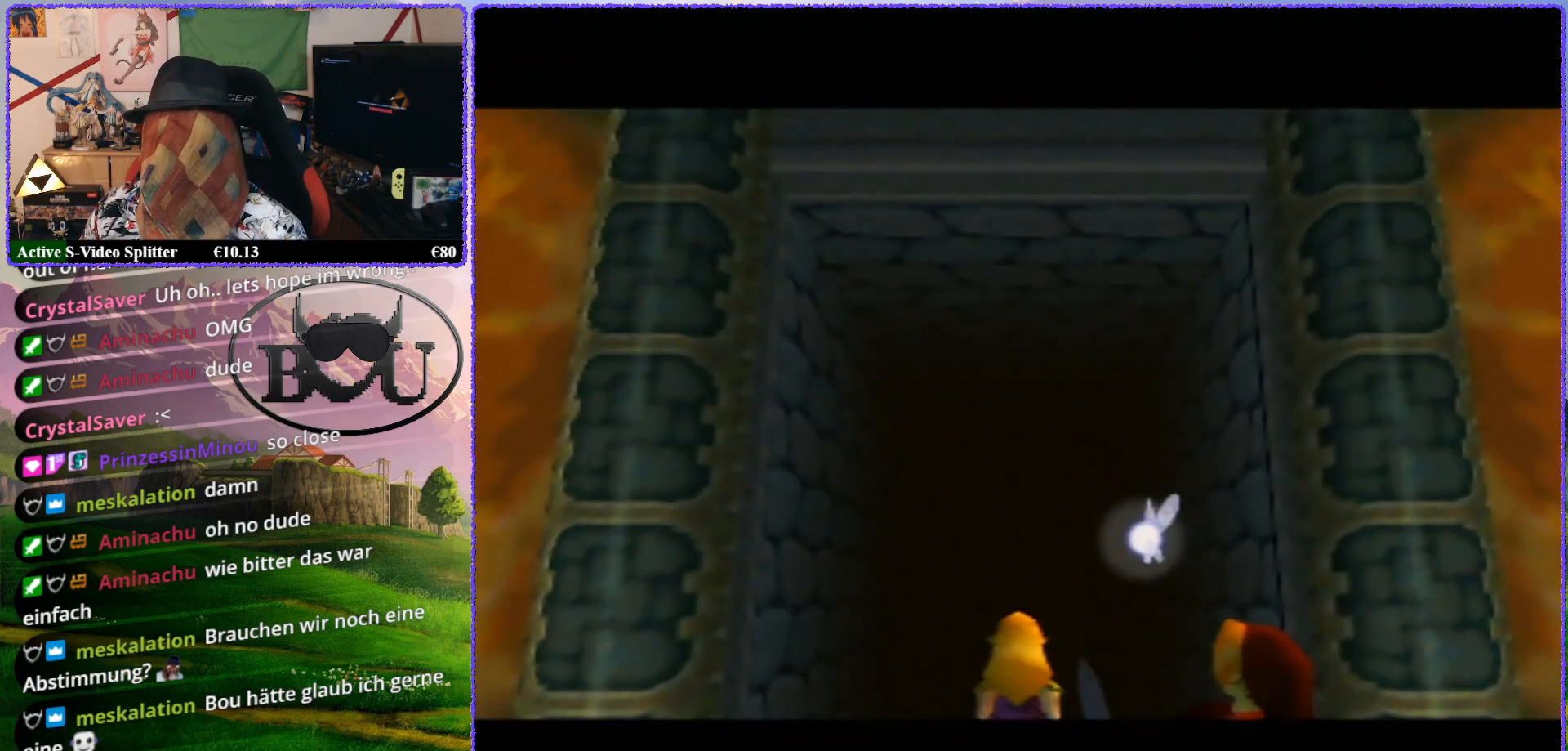
{"buttons": [], "left_stick": "up", "events": [[83, "left_stick", "up"]]}
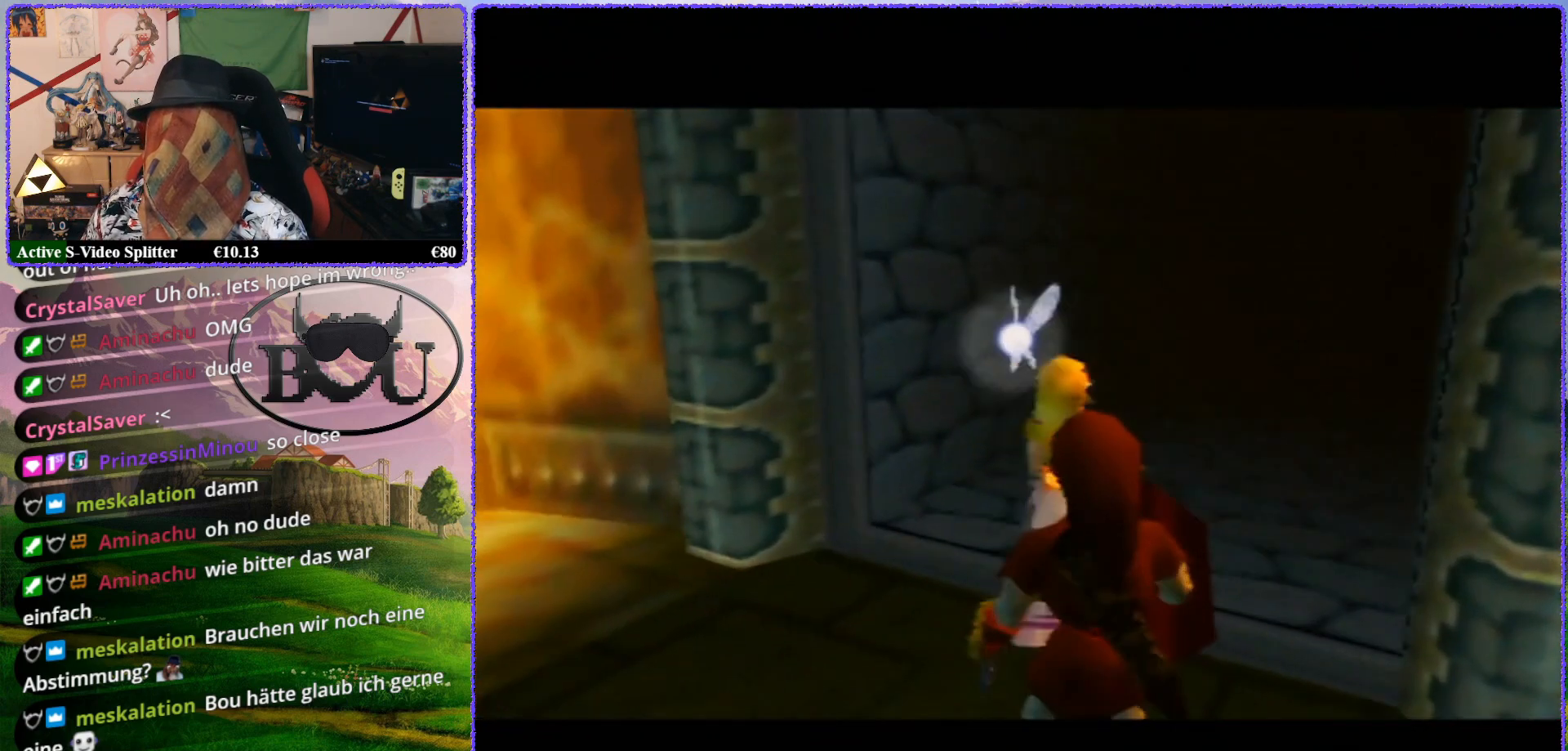
{"buttons": [], "left_stick": "up", "events": []}
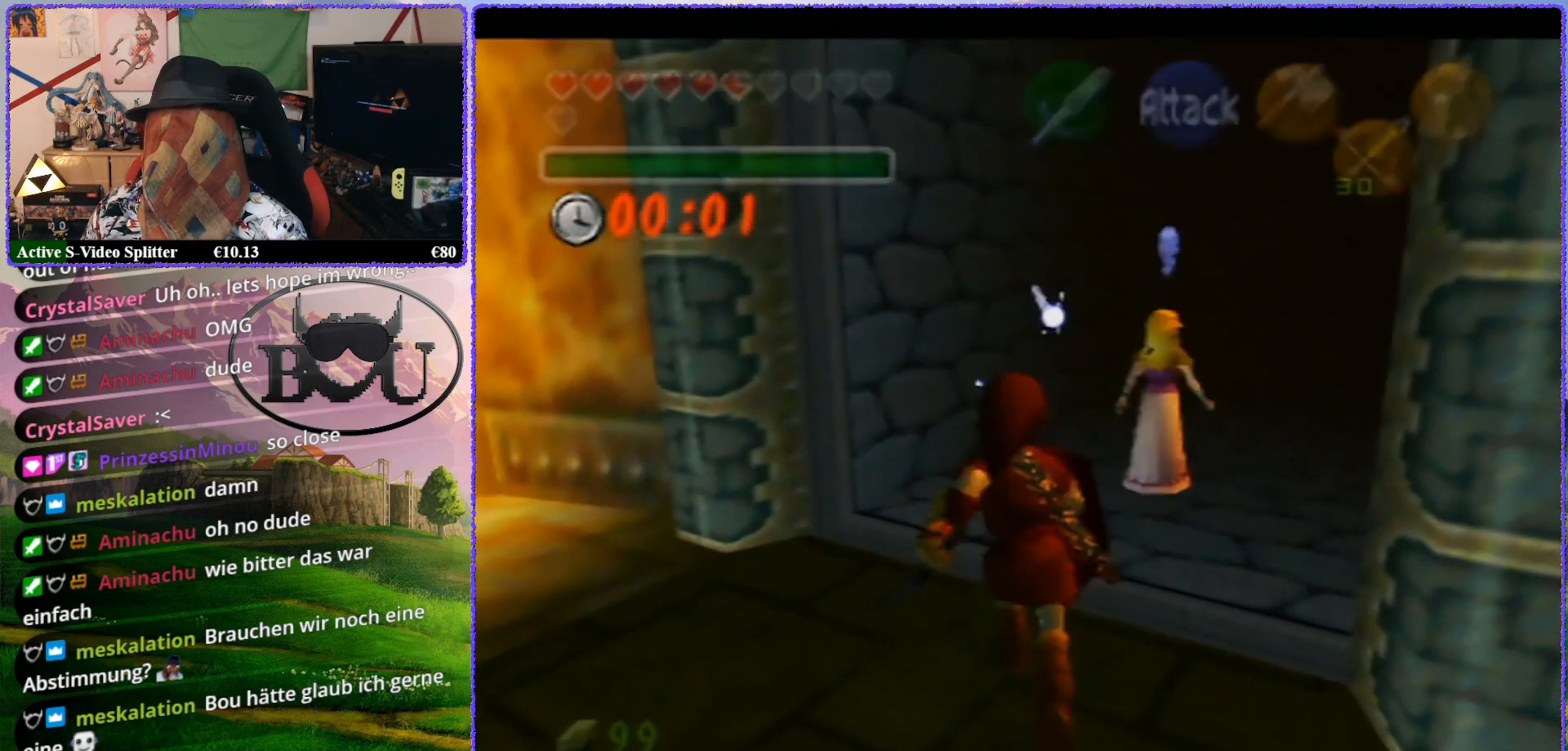
{"buttons": [], "left_stick": "up", "events": []}
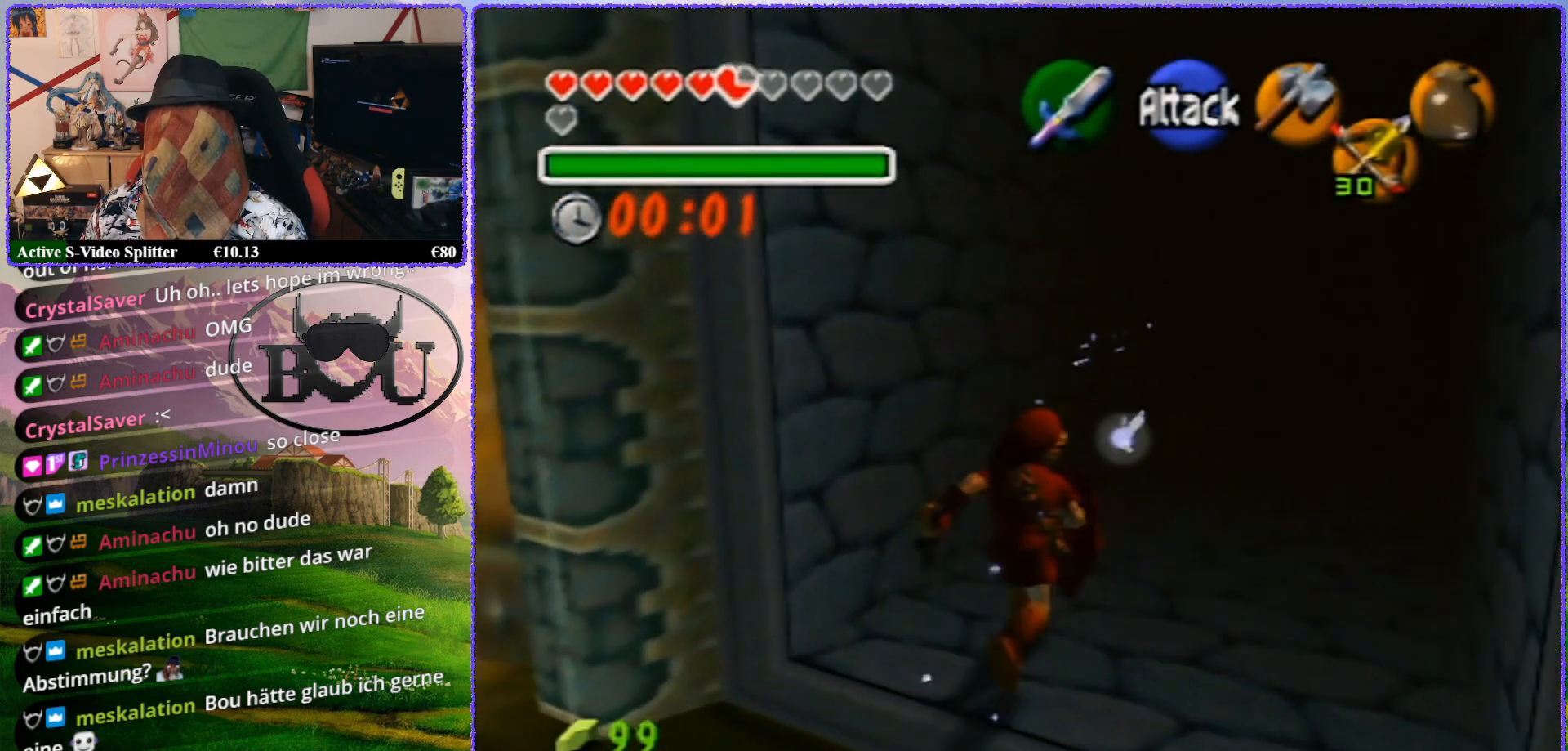
{"buttons": ["R1"], "left_stick": "up", "events": [[417, "R1", "down"]]}
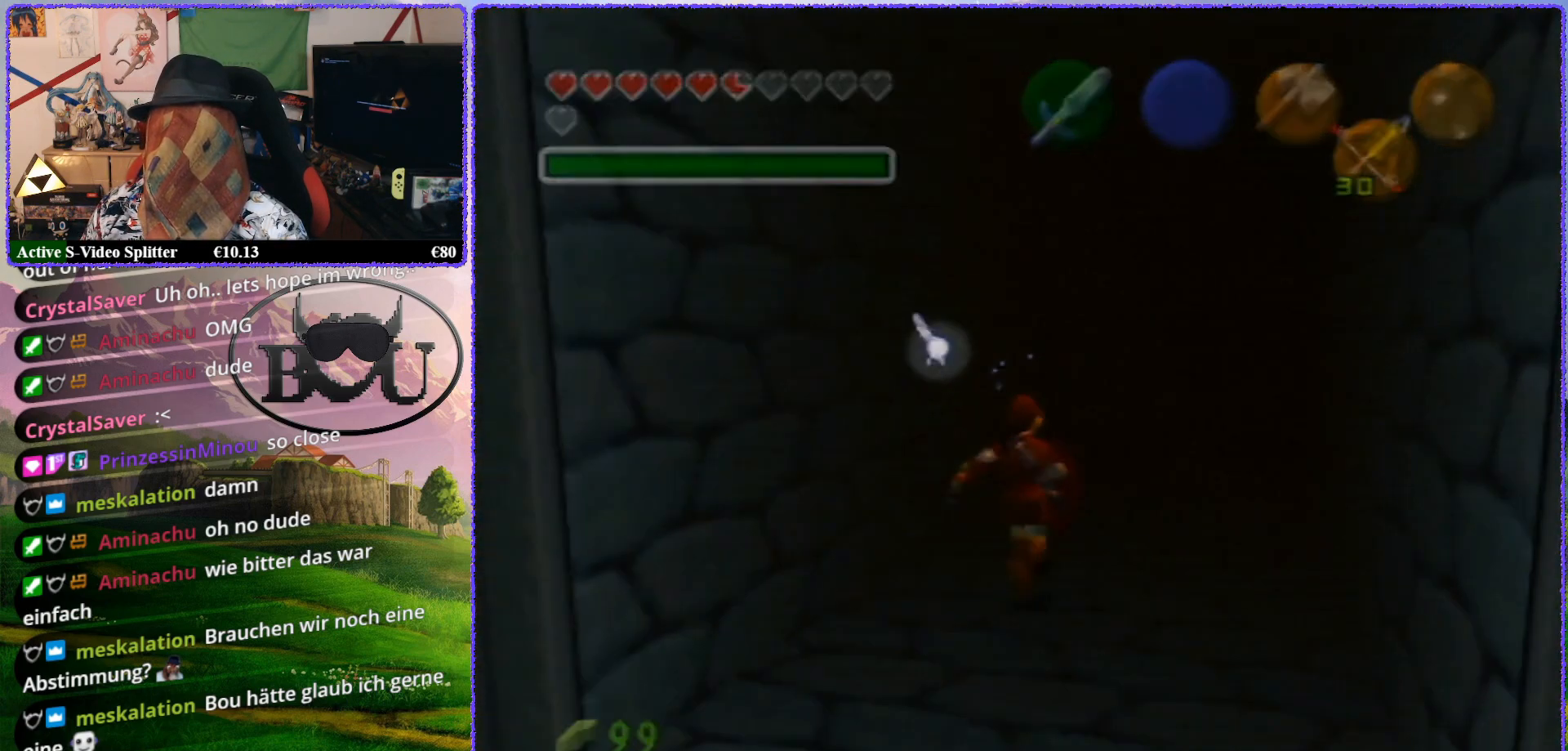
{"buttons": [], "left_stick": "up", "events": [[17, "R1", "up"], [300, "R1", "down"], [400, "R1", "up"]]}
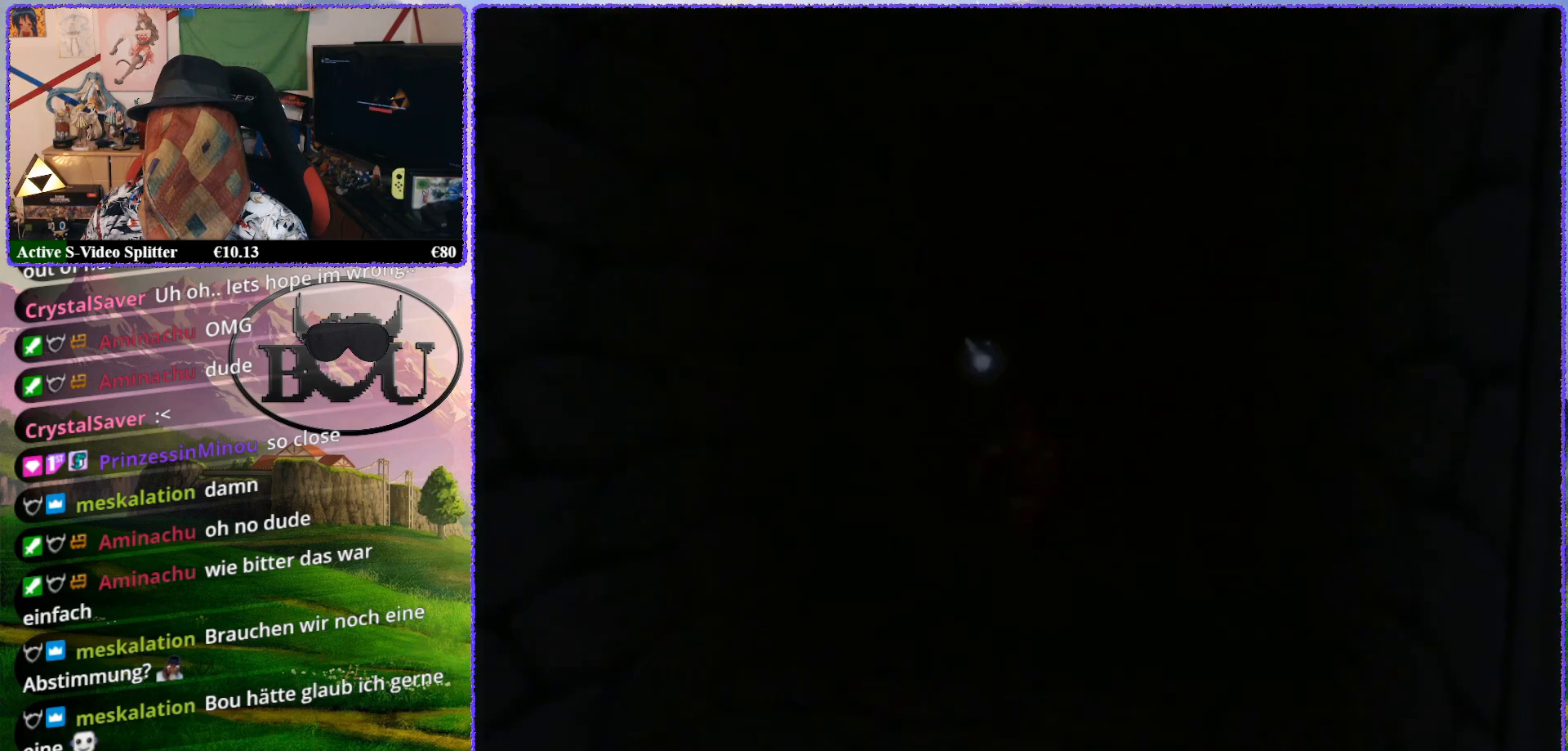
{"buttons": [], "left_stick": "up", "events": [[33, "R1", "down"], [133, "R1", "up"], [217, "R1", "down"], [317, "R1", "up"], [367, "R1", "down"], [500, "R1", "up"]]}
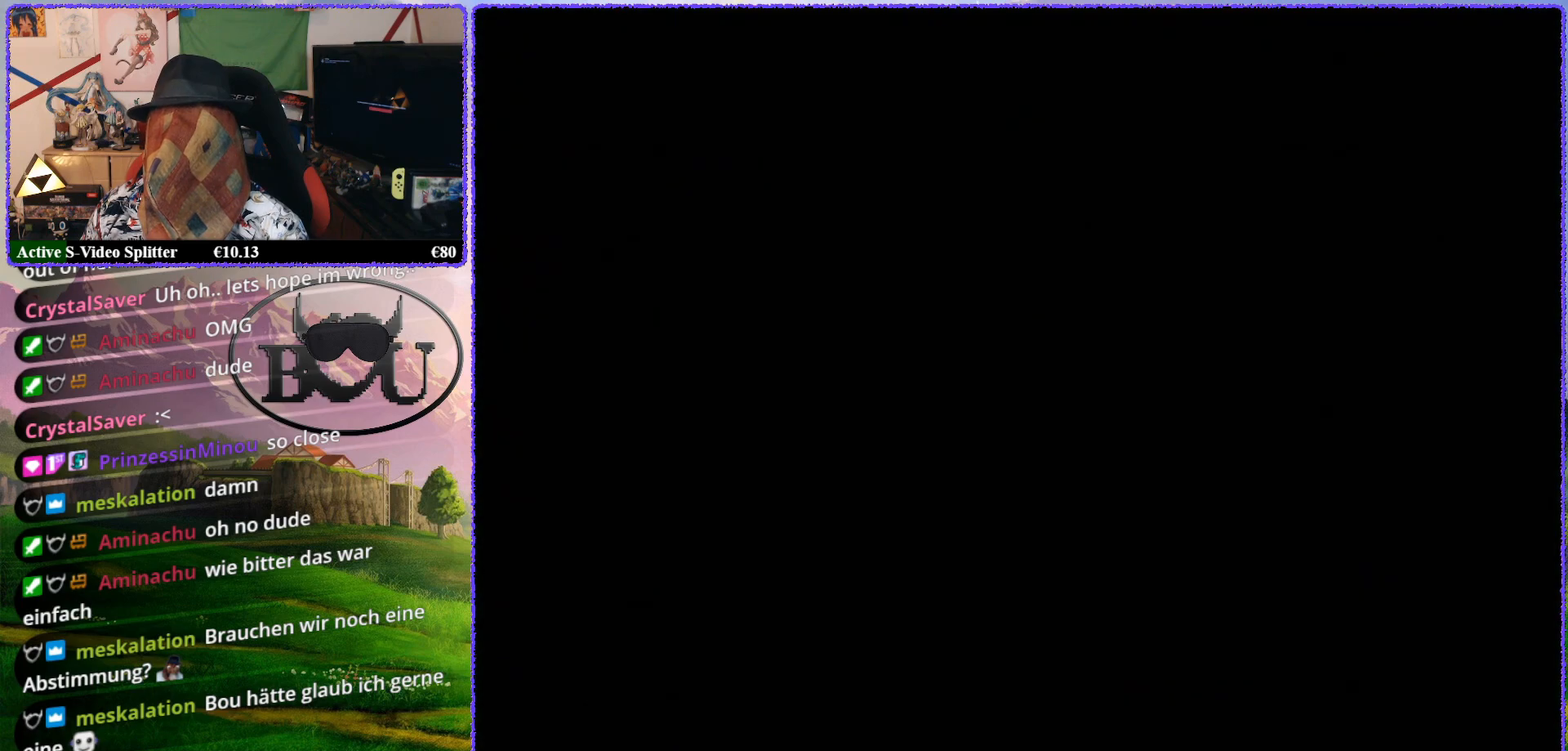
{"buttons": [], "left_stick": "center", "events": [[33, "left_stick", "center"]]}
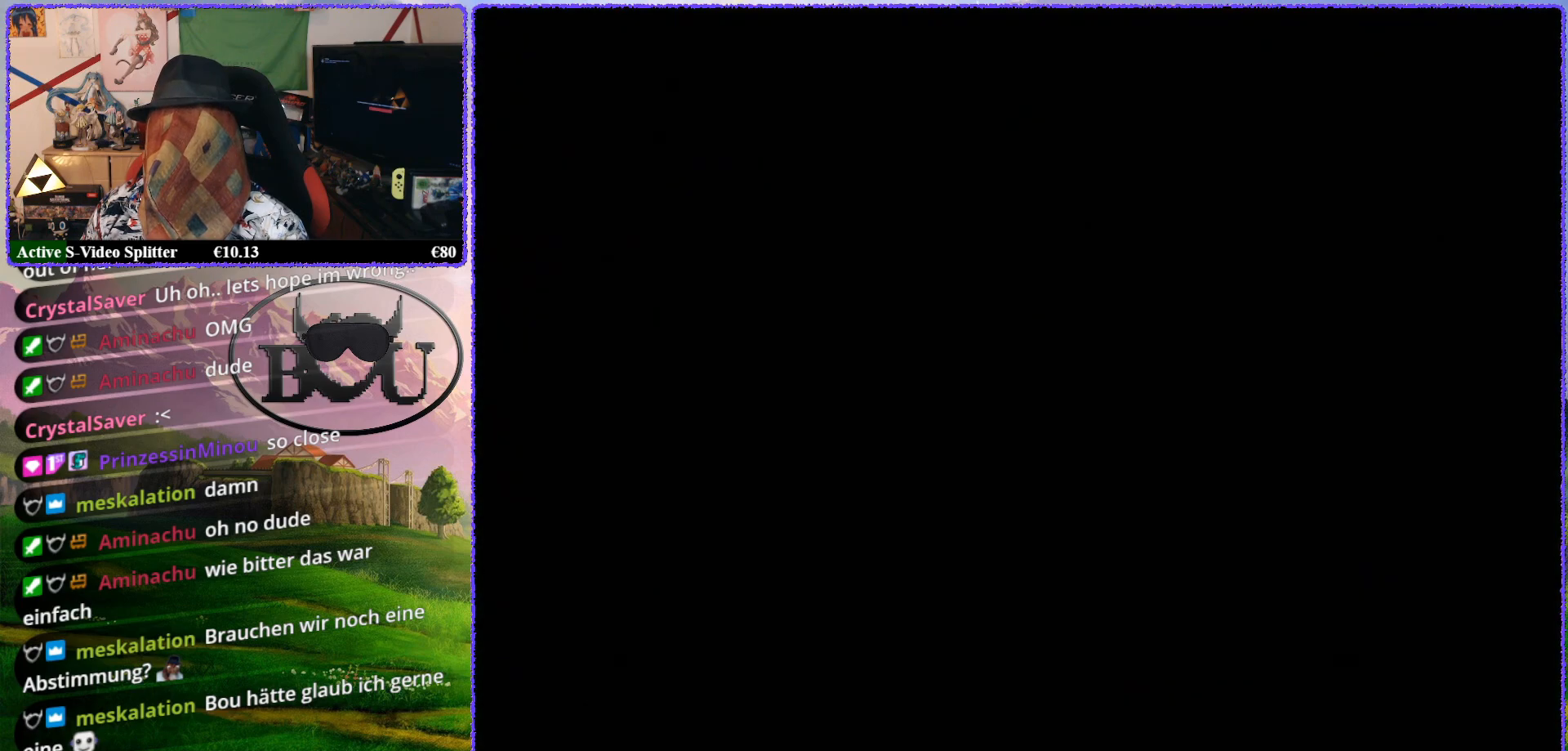
{"buttons": [], "left_stick": "center", "events": []}
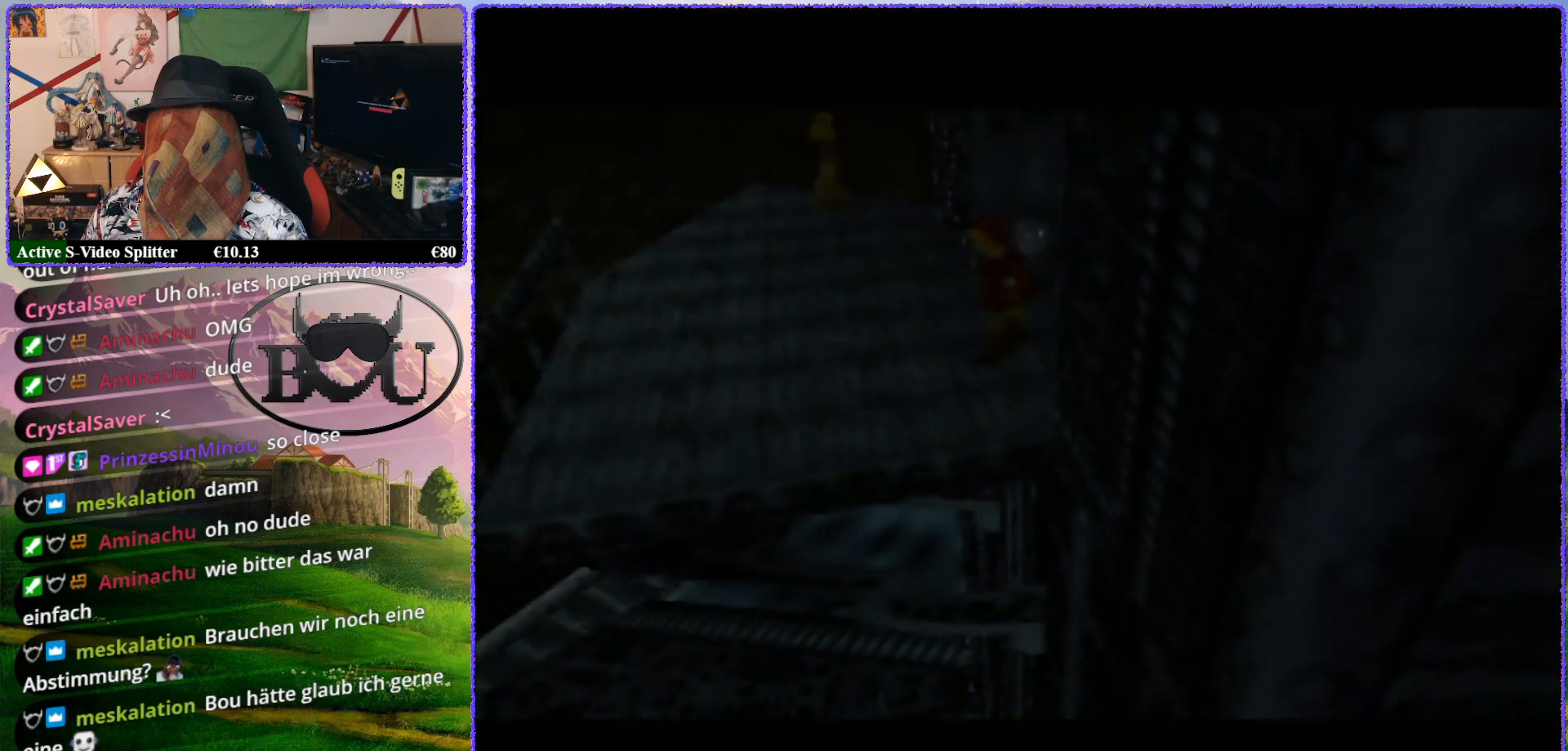
{"buttons": [], "left_stick": "center", "events": []}
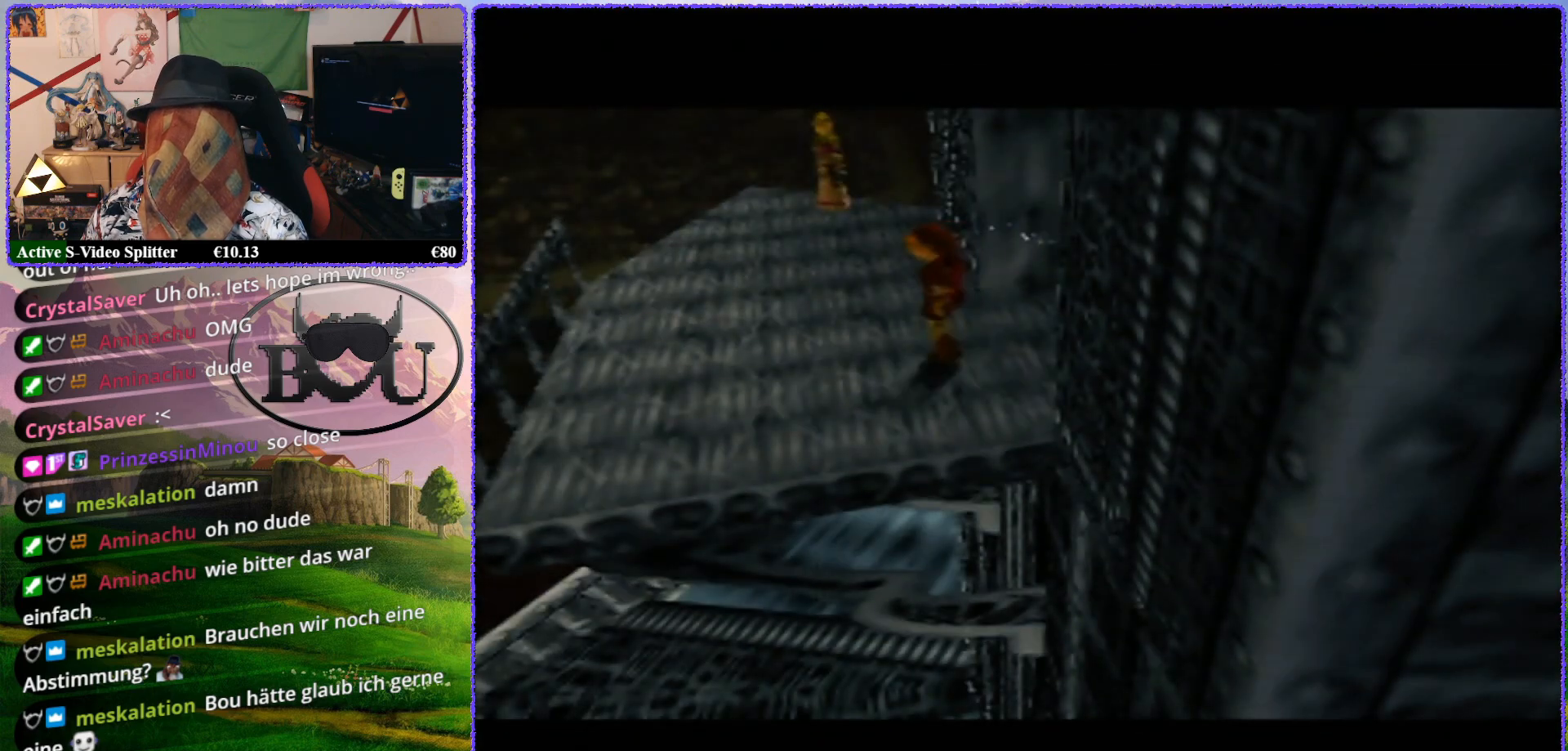
{"buttons": ["Z"], "left_stick": "center", "events": [[417, "Z", "down"]]}
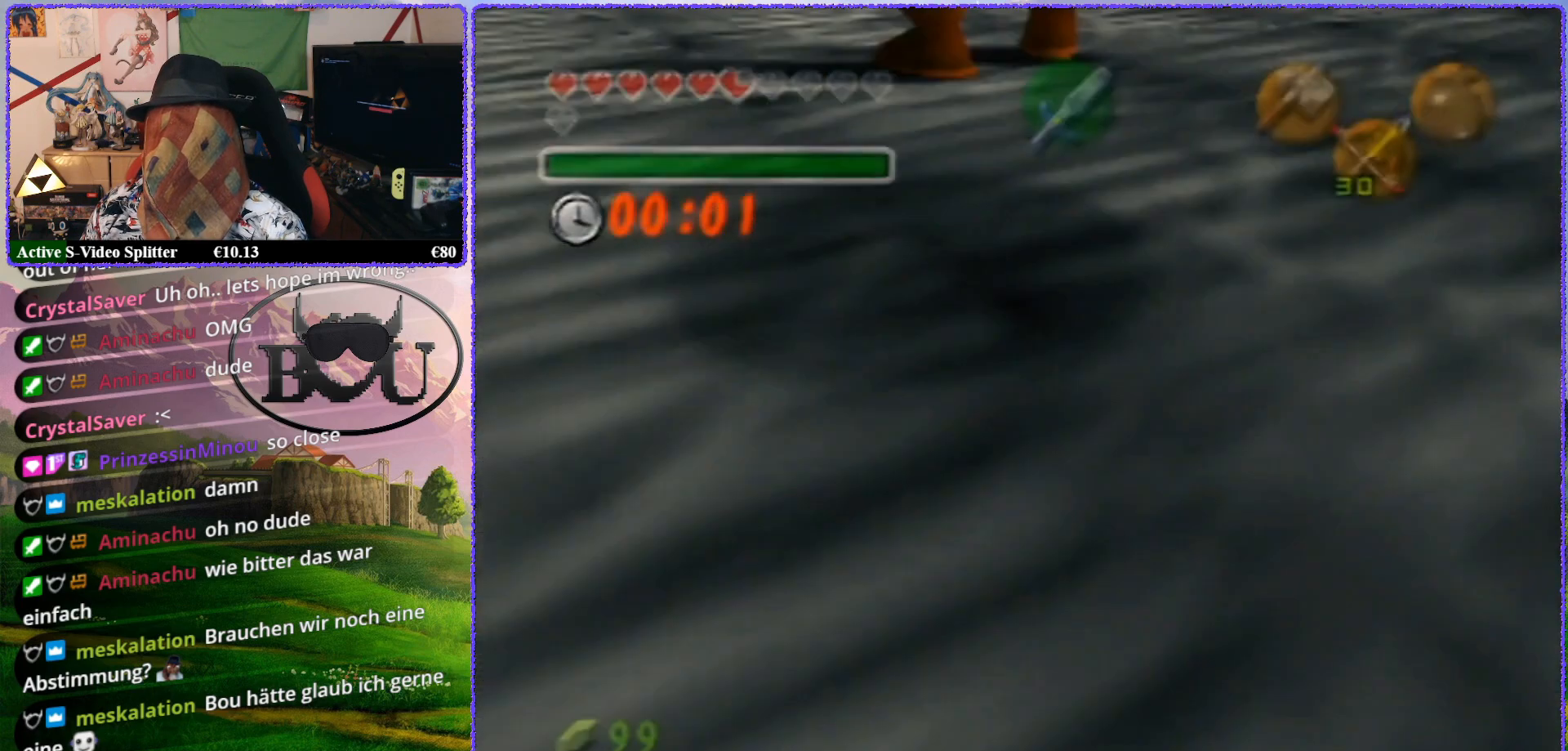
{"buttons": ["Z"], "left_stick": "center", "events": []}
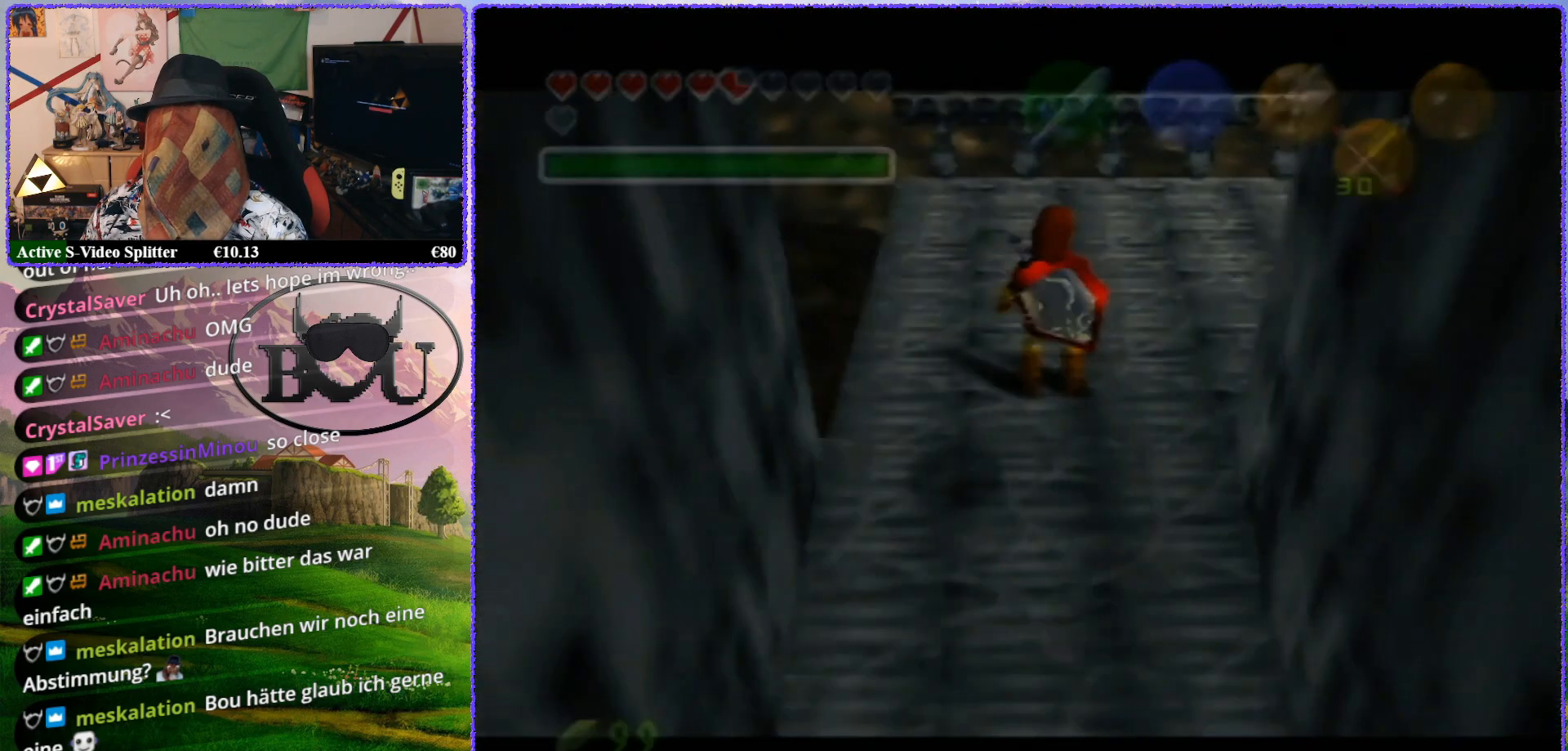
{"buttons": [], "left_stick": "center", "events": [[350, "Z", "up"]]}
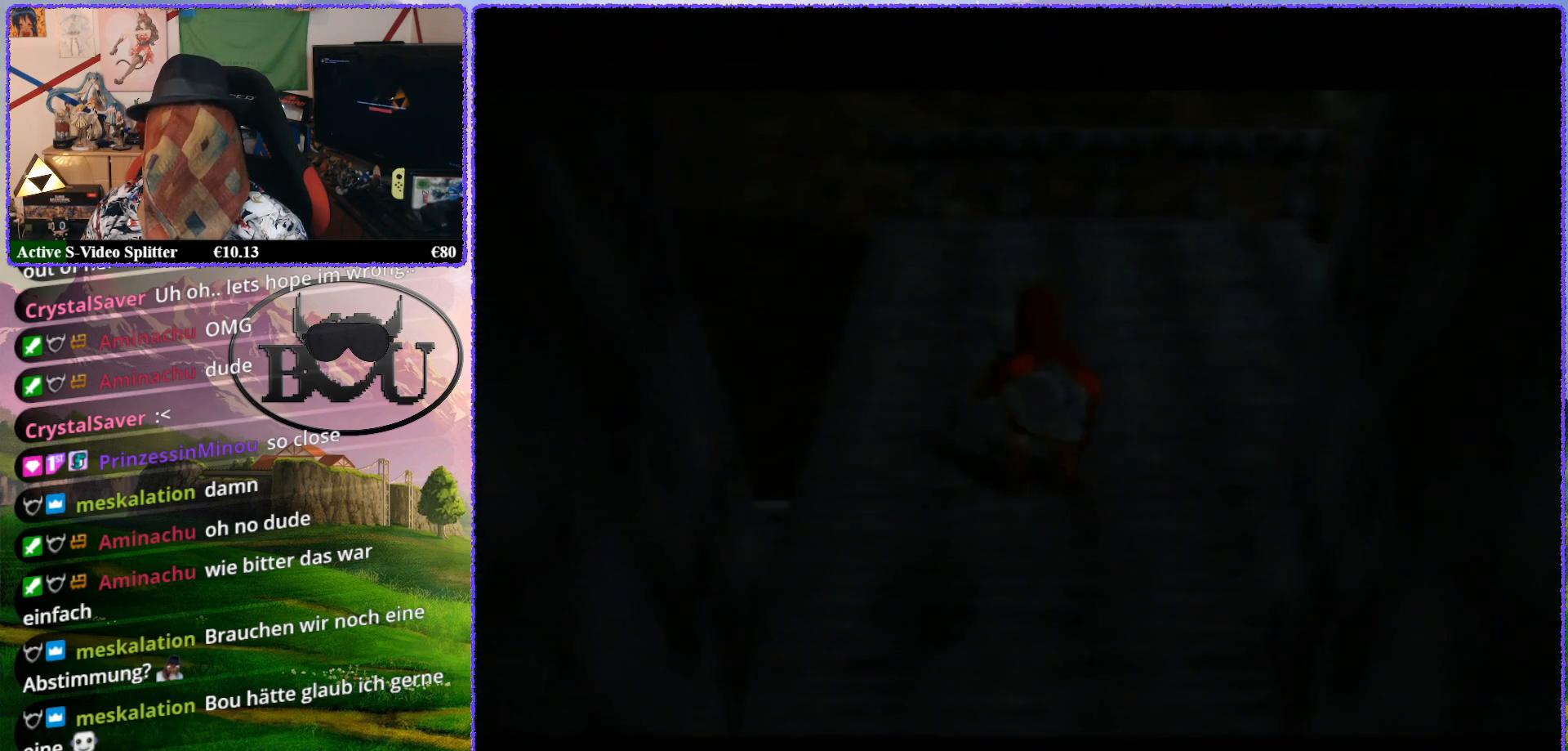
{"buttons": [], "left_stick": "center", "events": []}
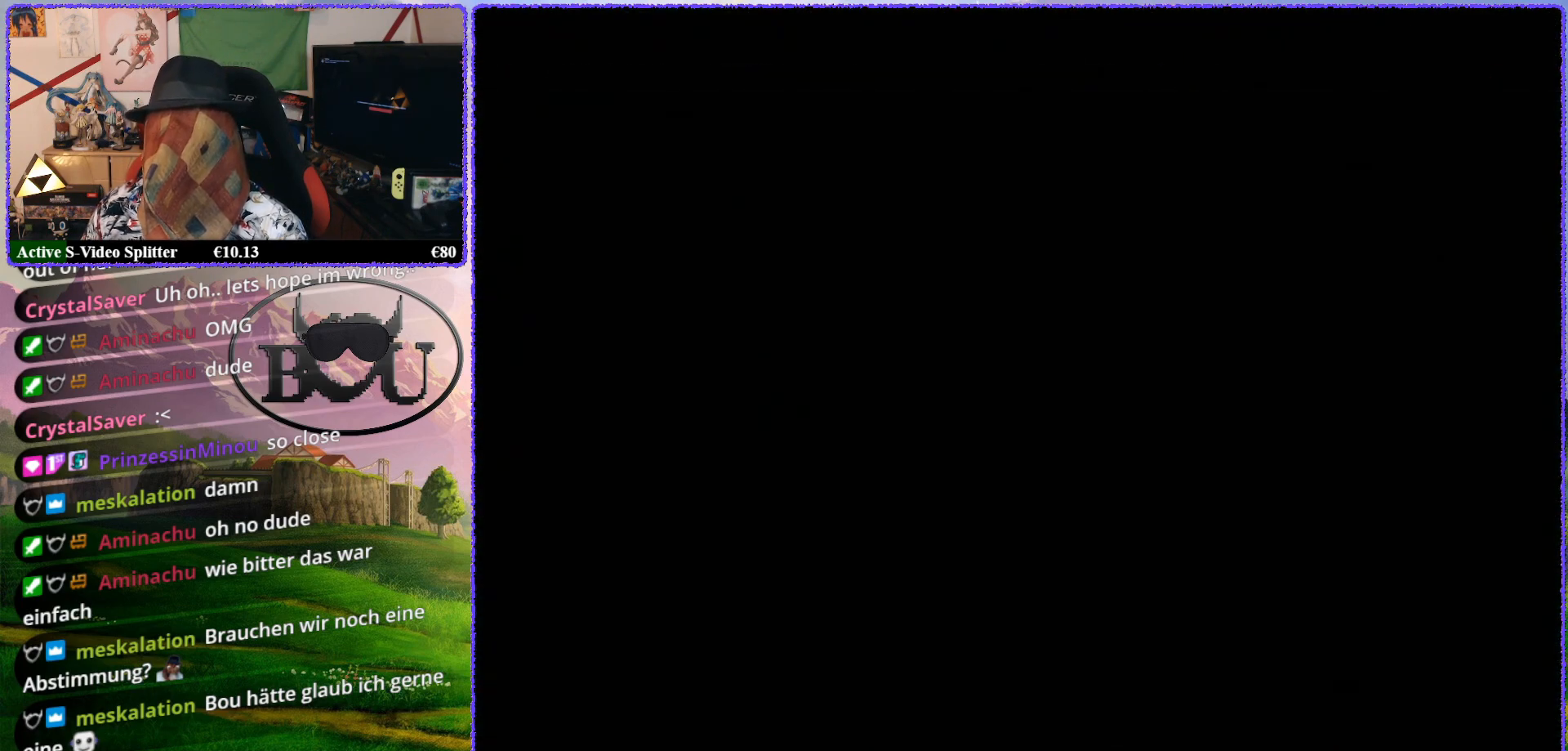
{"buttons": [], "left_stick": "center", "events": []}
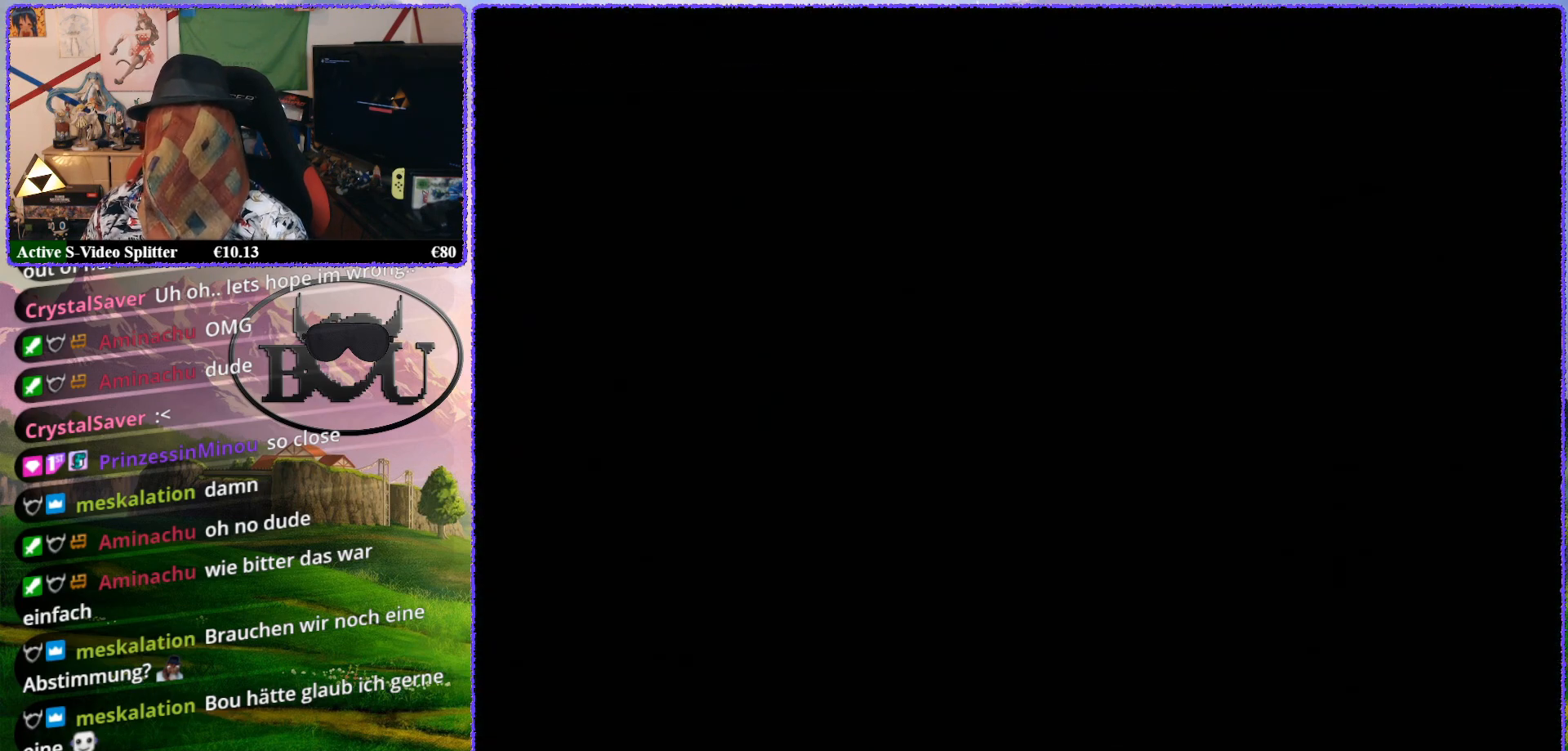
{"buttons": [], "left_stick": "center", "events": []}
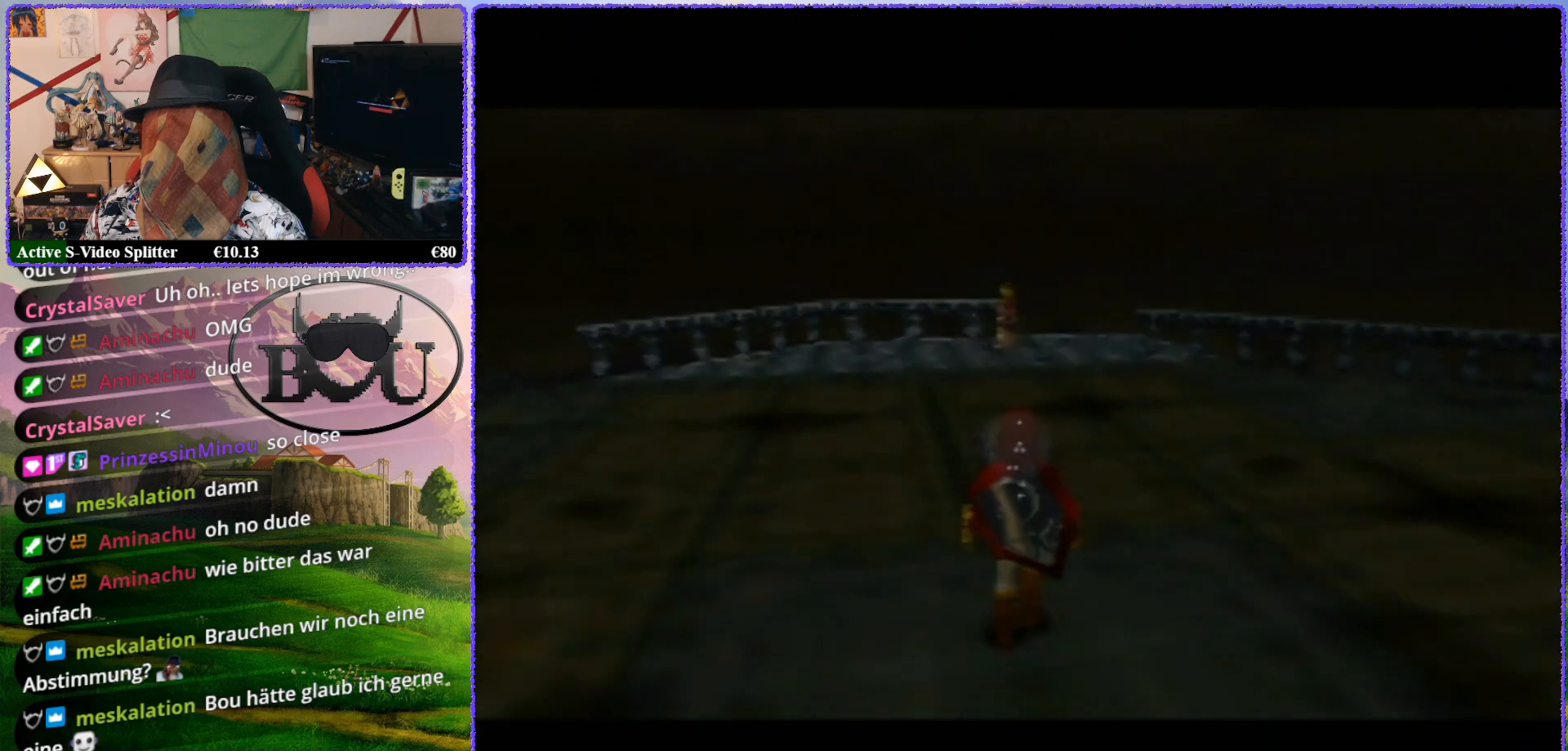
{"buttons": [], "left_stick": "center", "events": []}
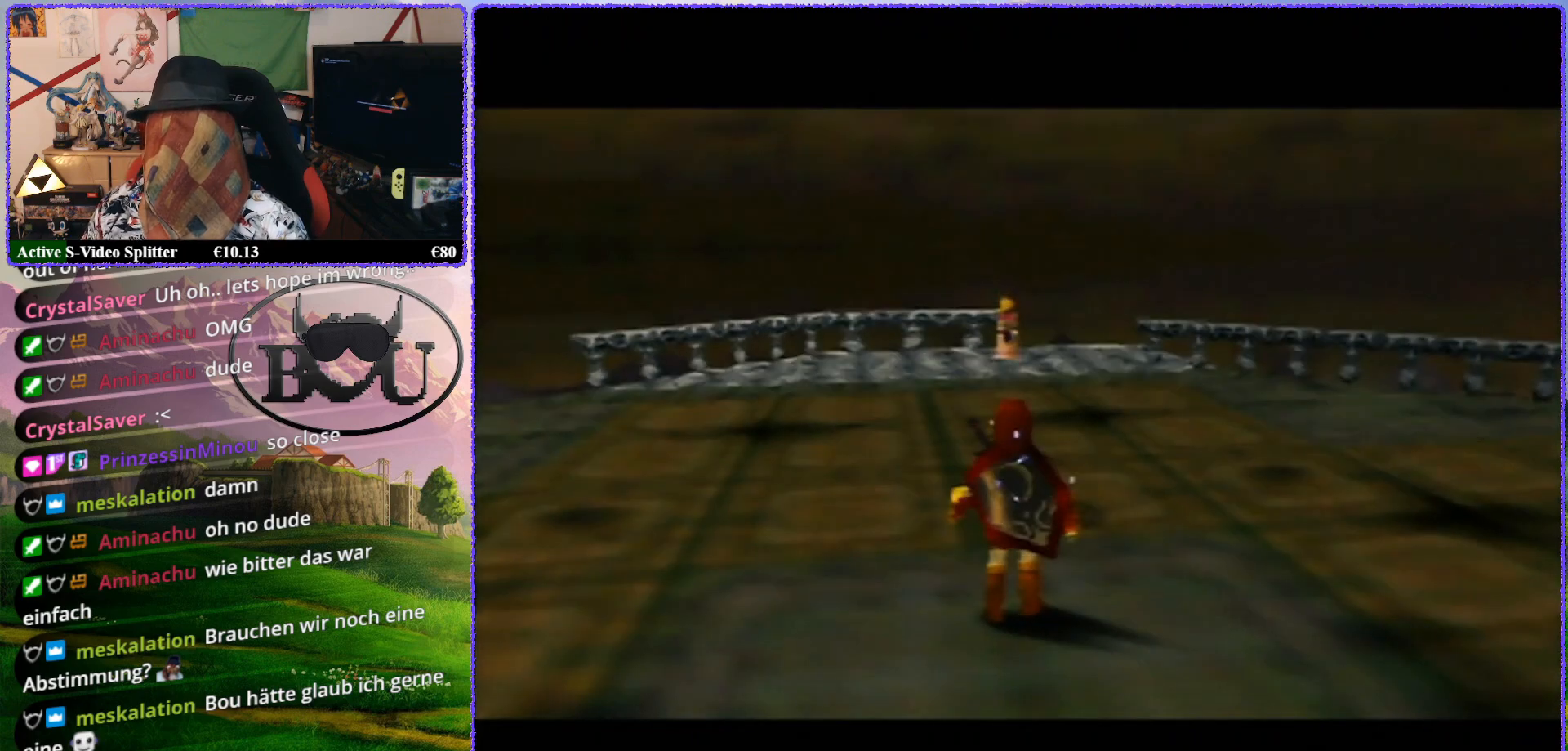
{"buttons": [], "left_stick": "up", "events": [[17, "left_stick", "up"]]}
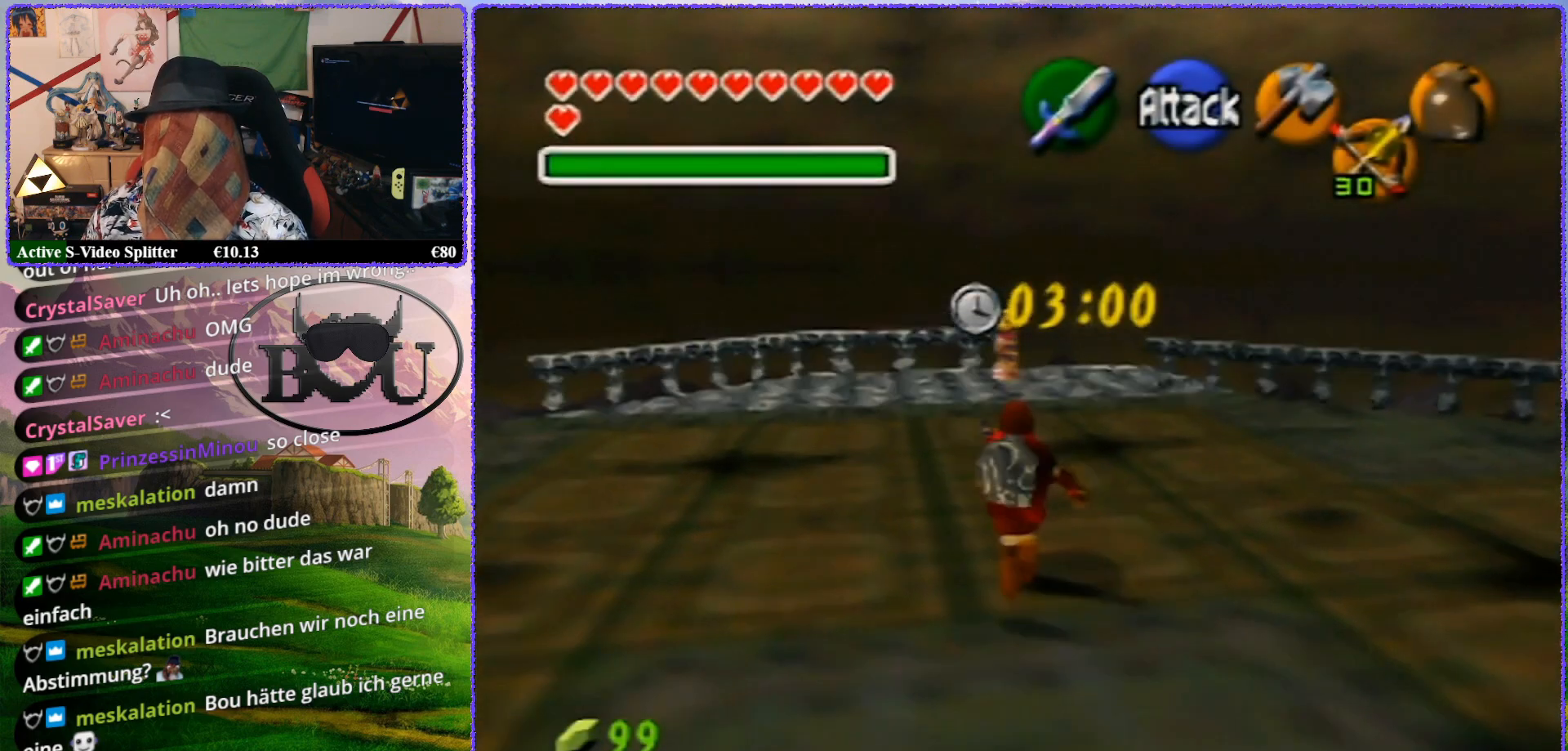
{"buttons": [], "left_stick": "up", "events": []}
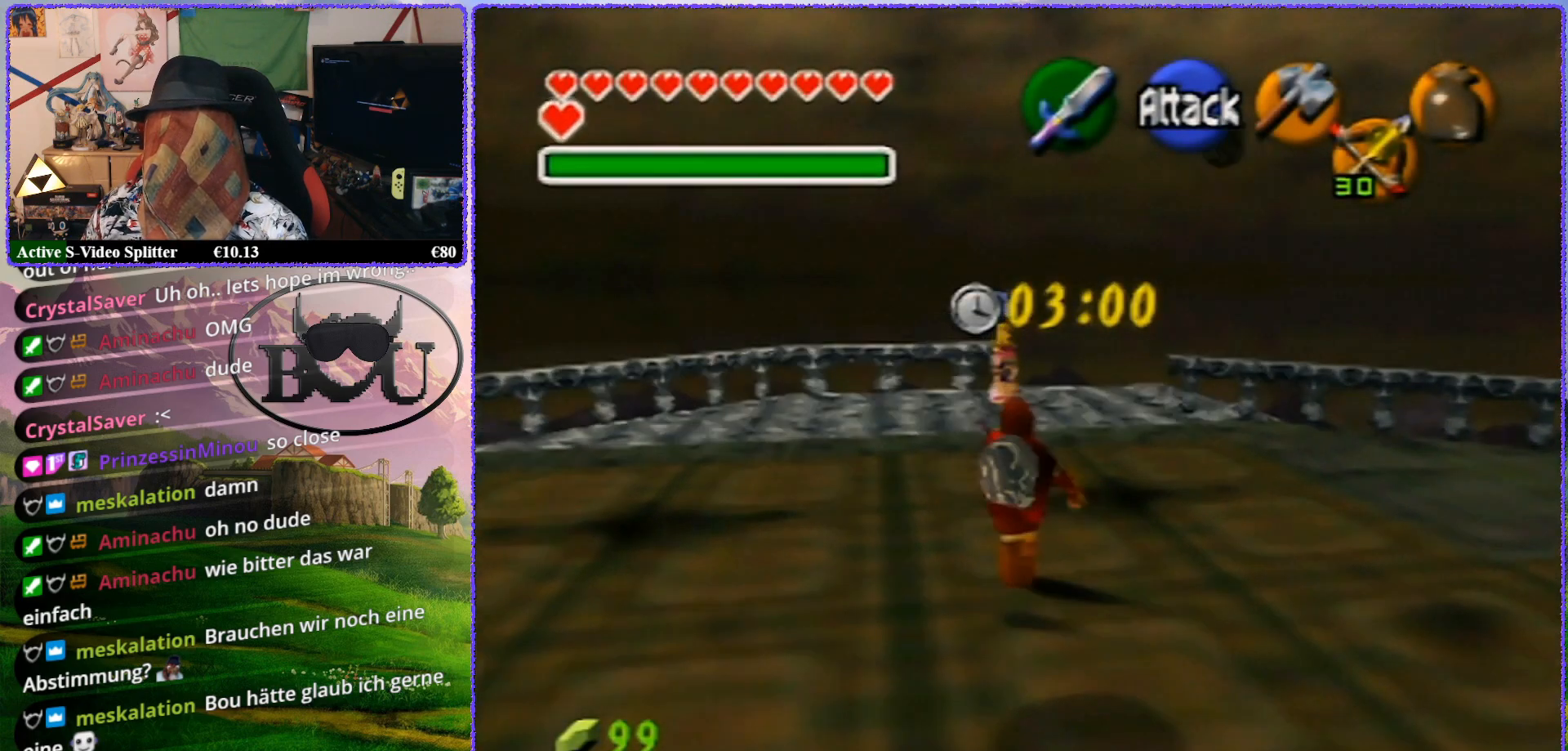
{"buttons": ["Z"], "left_stick": "center", "events": [[267, "Z", "down"], [267, "left_stick", "center"]]}
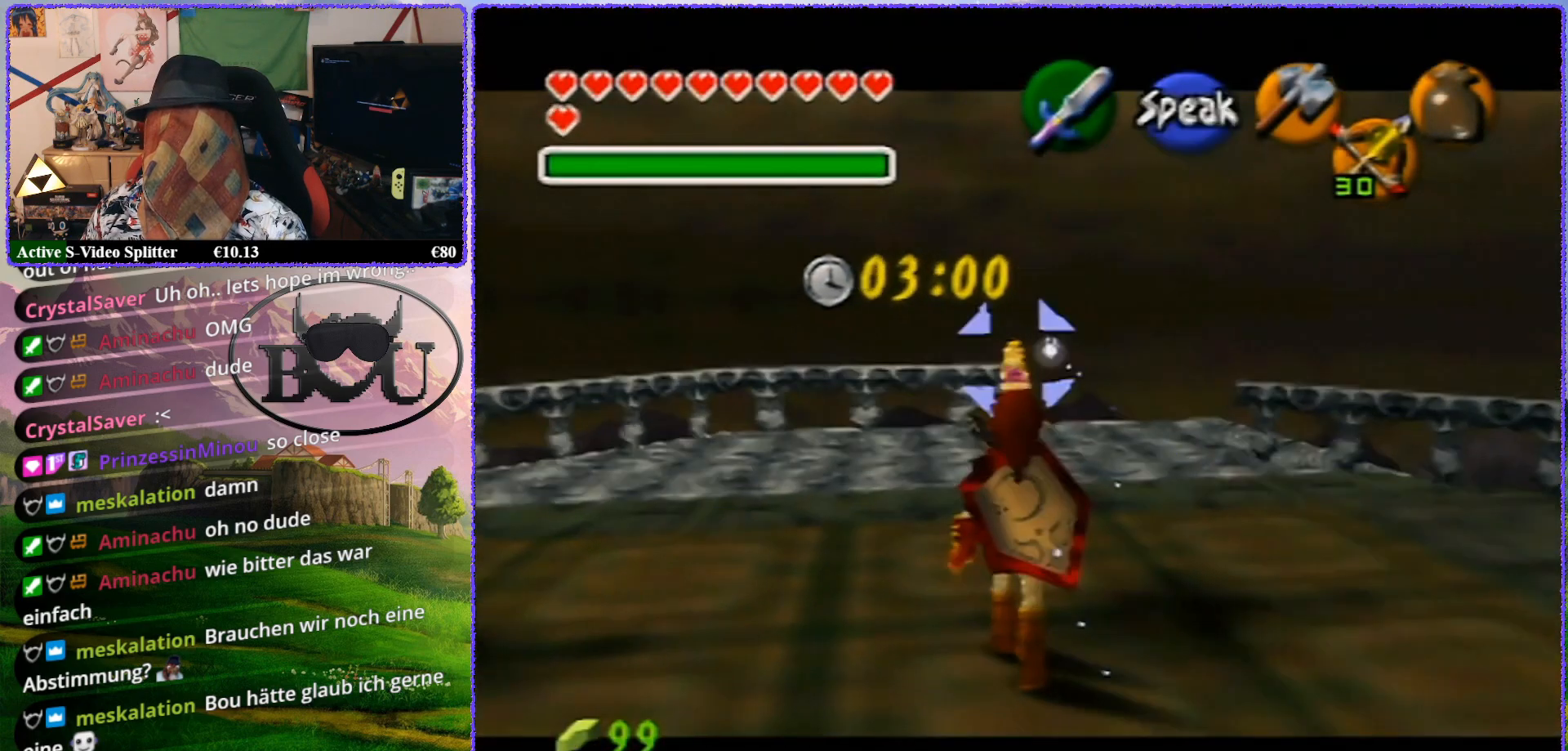
{"buttons": ["Z"], "left_stick": "up", "events": [[217, "left_stick", "up"]]}
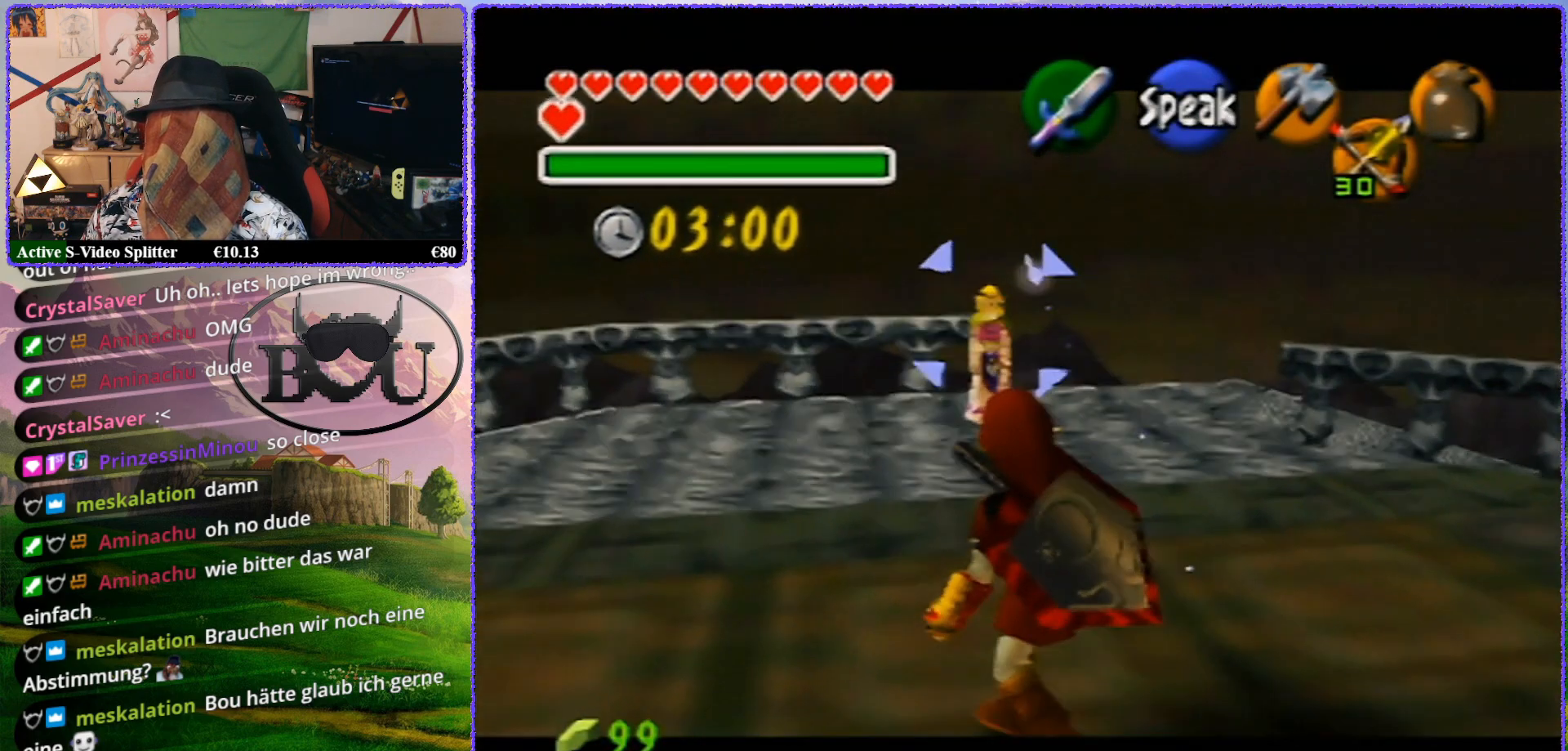
{"buttons": ["Z"], "left_stick": "up", "events": []}
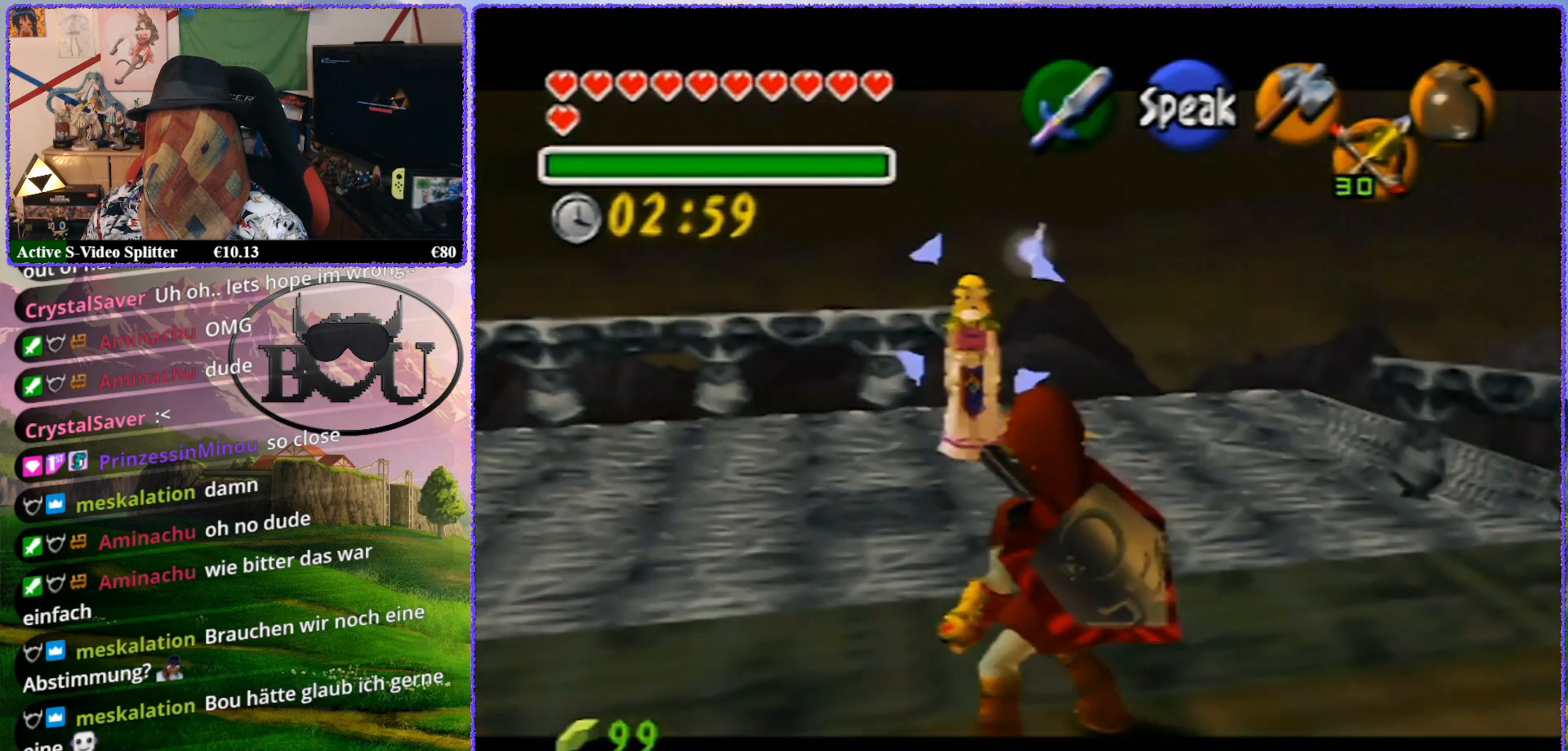
{"buttons": ["Z"], "left_stick": "up", "events": [[150, "left_stick", "center"], [433, "left_stick", "up"]]}
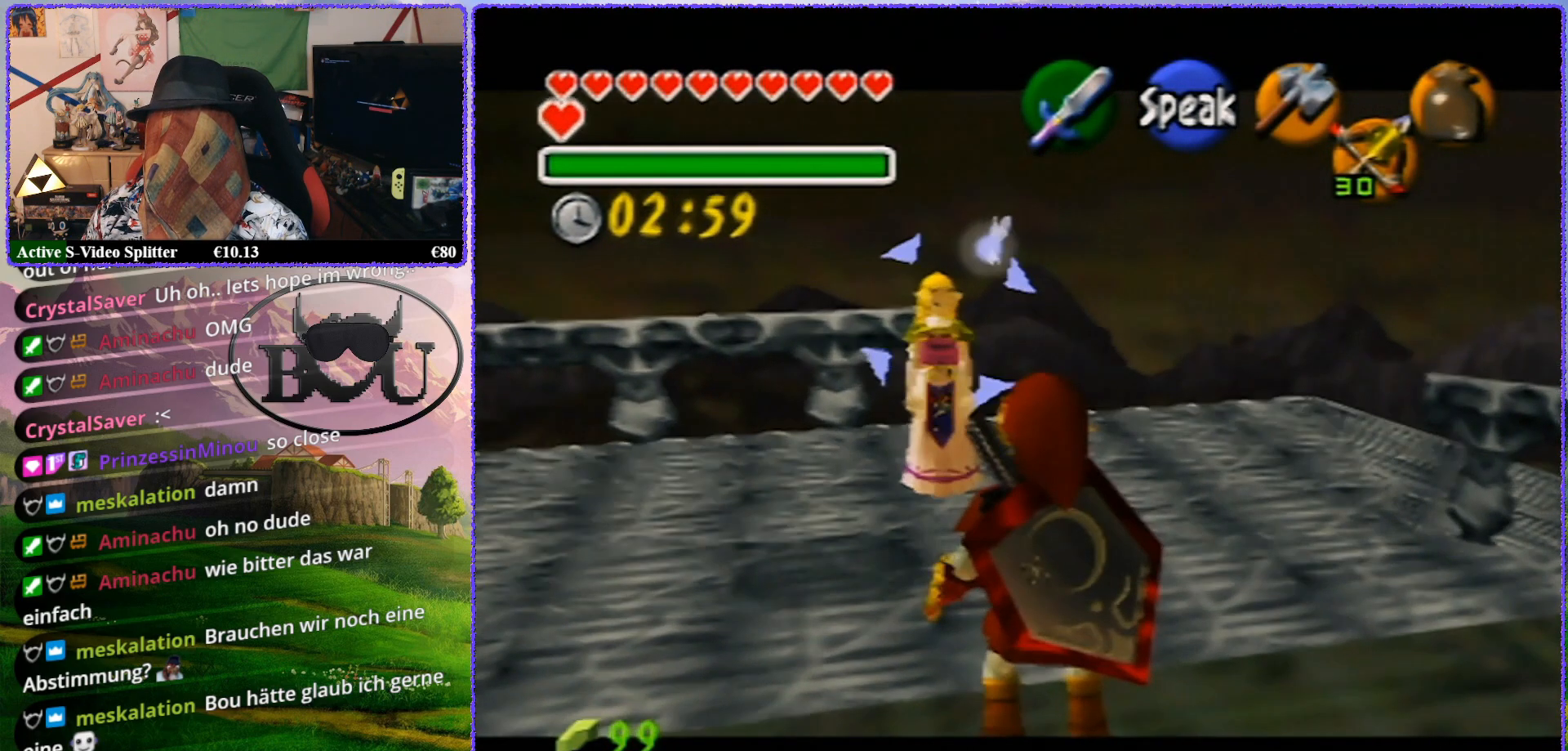
{"buttons": ["Z"], "left_stick": "up", "events": []}
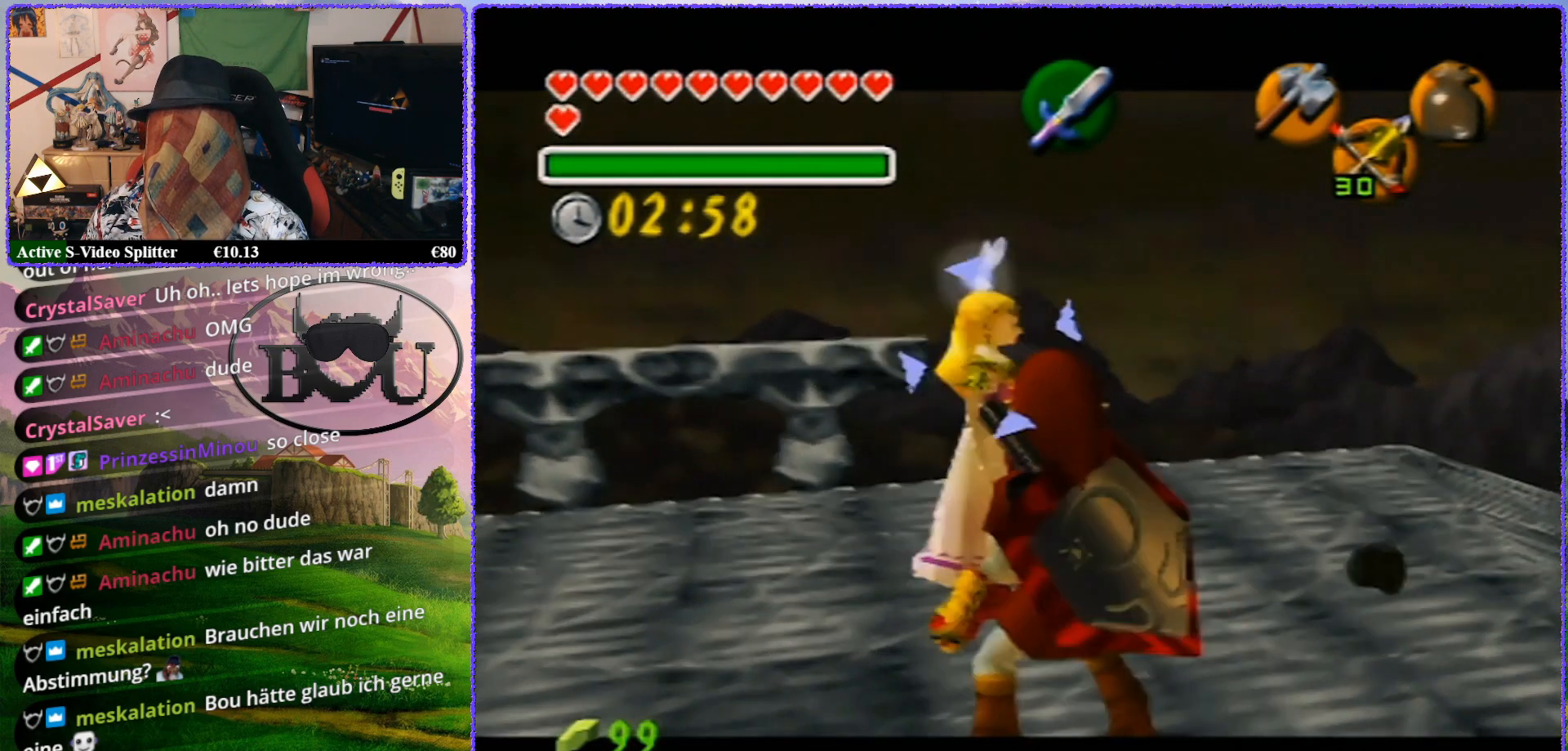
{"buttons": ["R1", "Z"], "left_stick": "center", "events": [[383, "left_stick", "center"], [400, "R1", "down"]]}
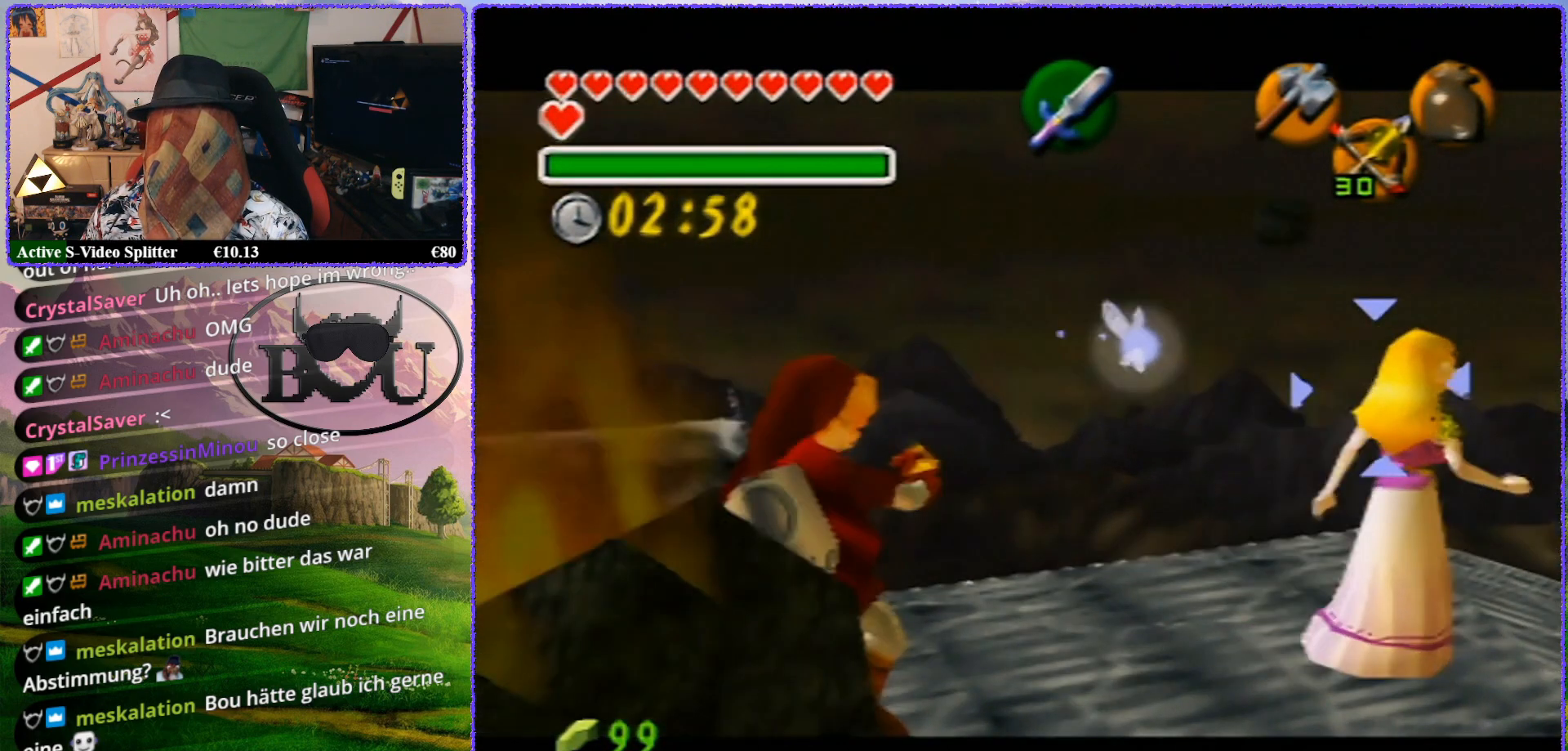
{"buttons": ["R1", "Z"], "left_stick": "up", "events": [[250, "left_stick", "up"]]}
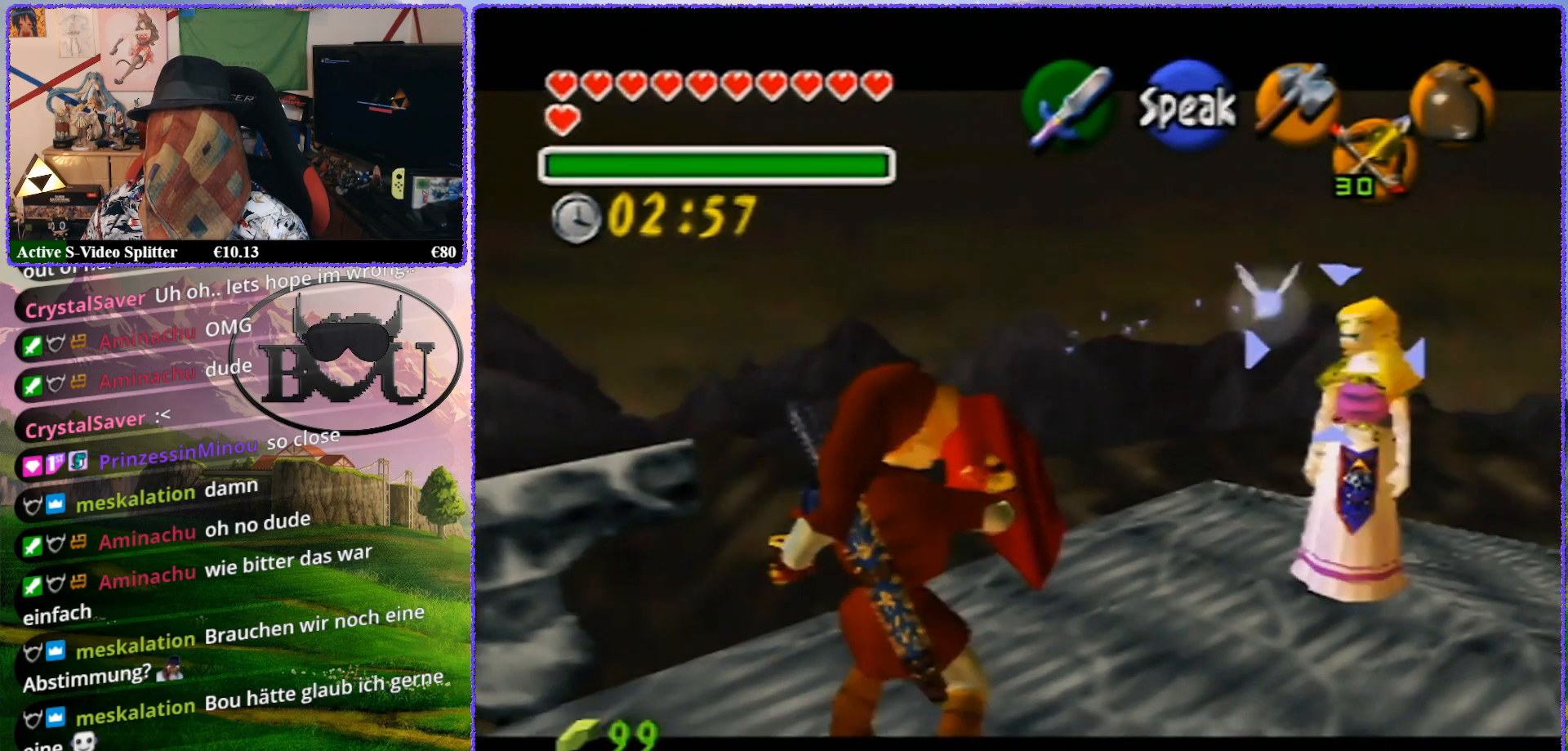
{"buttons": ["R1", "Z"], "left_stick": "up", "events": []}